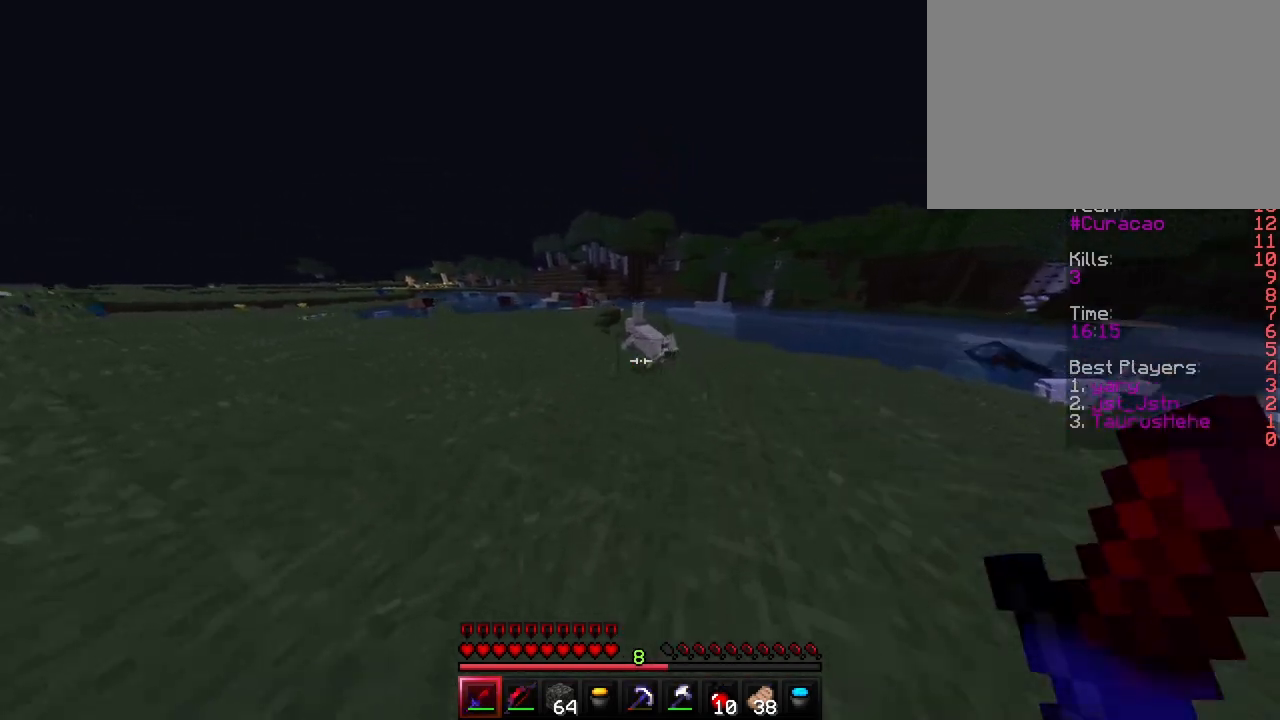
Gameplay with keyboard; each line is a JSON object with the keys held at the frame after it. "events" lists presses ("down") and releases ("up") of "a", "ctrl", "d", "e", "f", "q", "r", "s", "shift", "space", "tab" and "w" between this image and that frame as [ms after this image, input, new state], when the widget could be followed in between. No other keys are recorded. Mouse input is not recorded.
{"keys": ["ctrl", "w"], "events": [[267, "a", "down"], [400, "a", "up"]]}
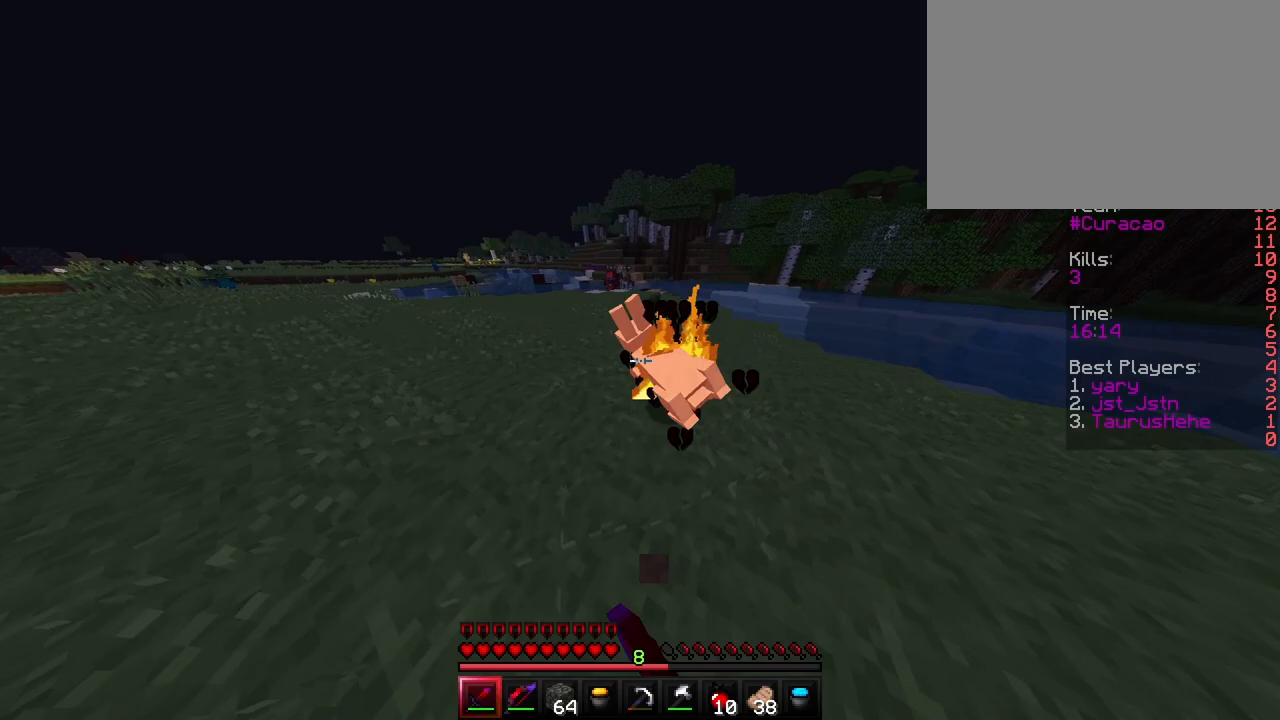
{"keys": ["ctrl", "w"], "events": [[100, "d", "down"], [233, "d", "up"], [250, "a", "down"], [467, "a", "up"]]}
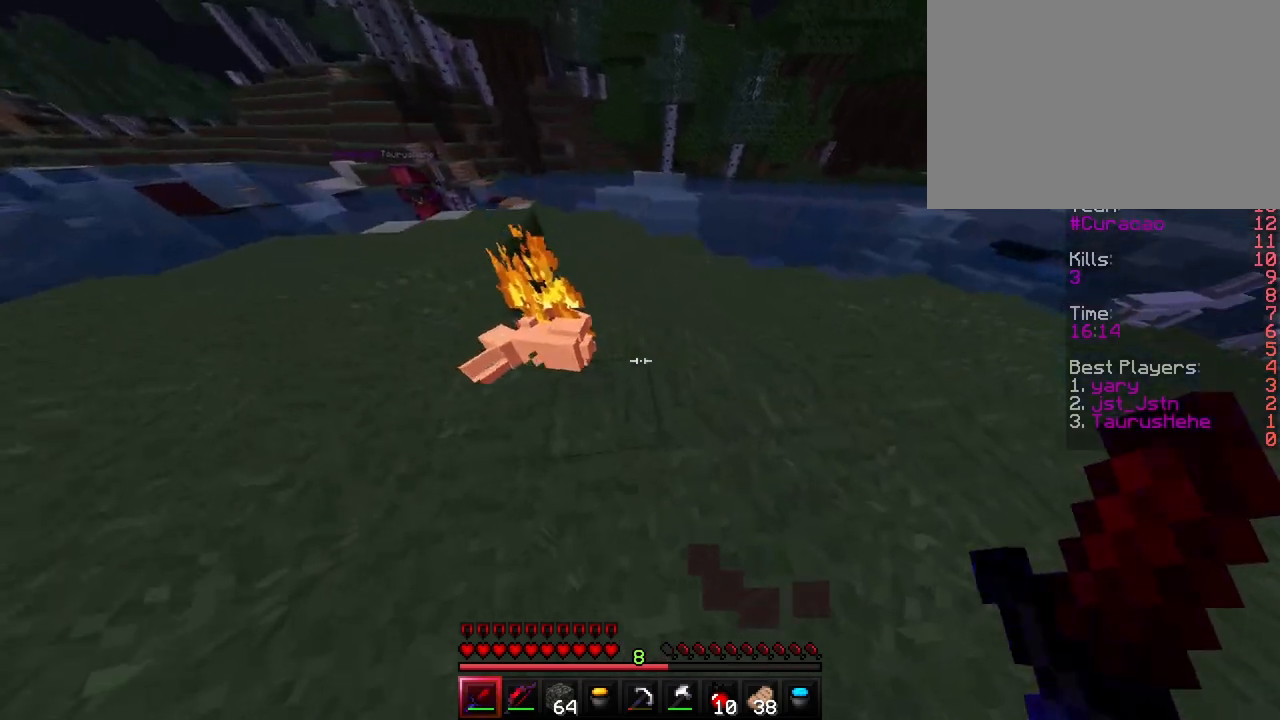
{"keys": ["ctrl", "w"], "events": [[133, "a", "down"], [350, "a", "up"]]}
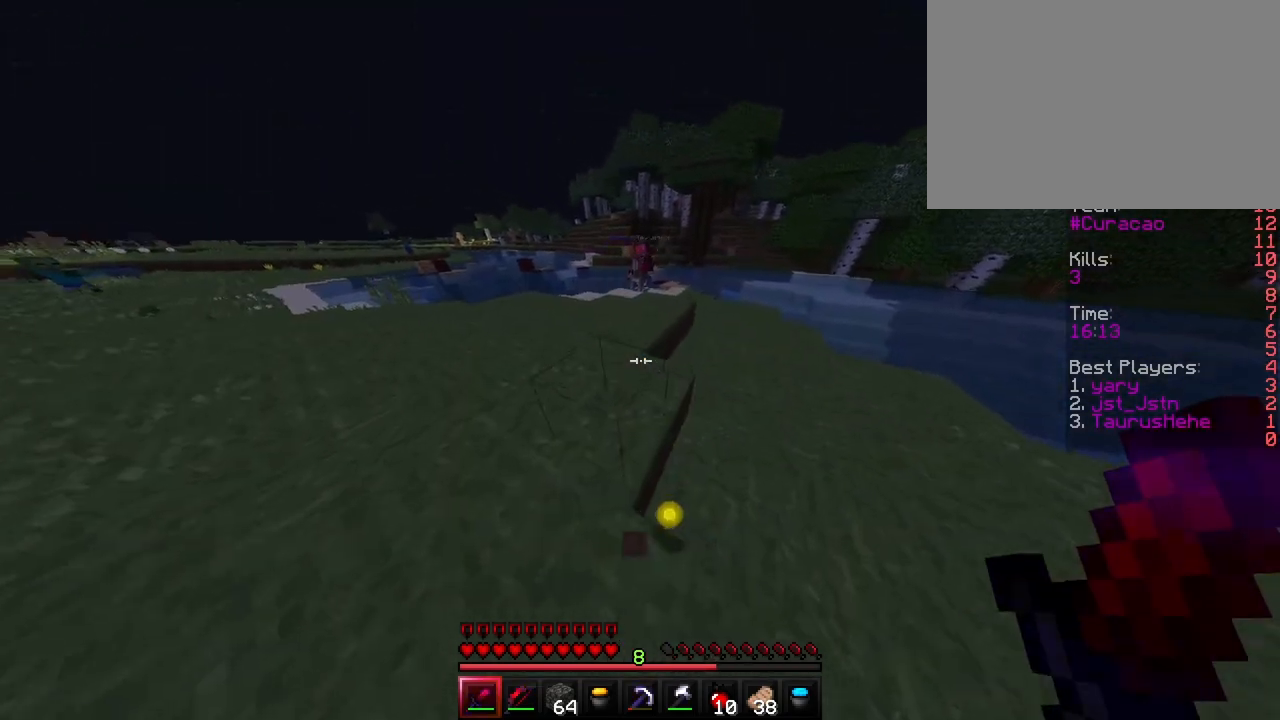
{"keys": ["ctrl", "w"], "events": []}
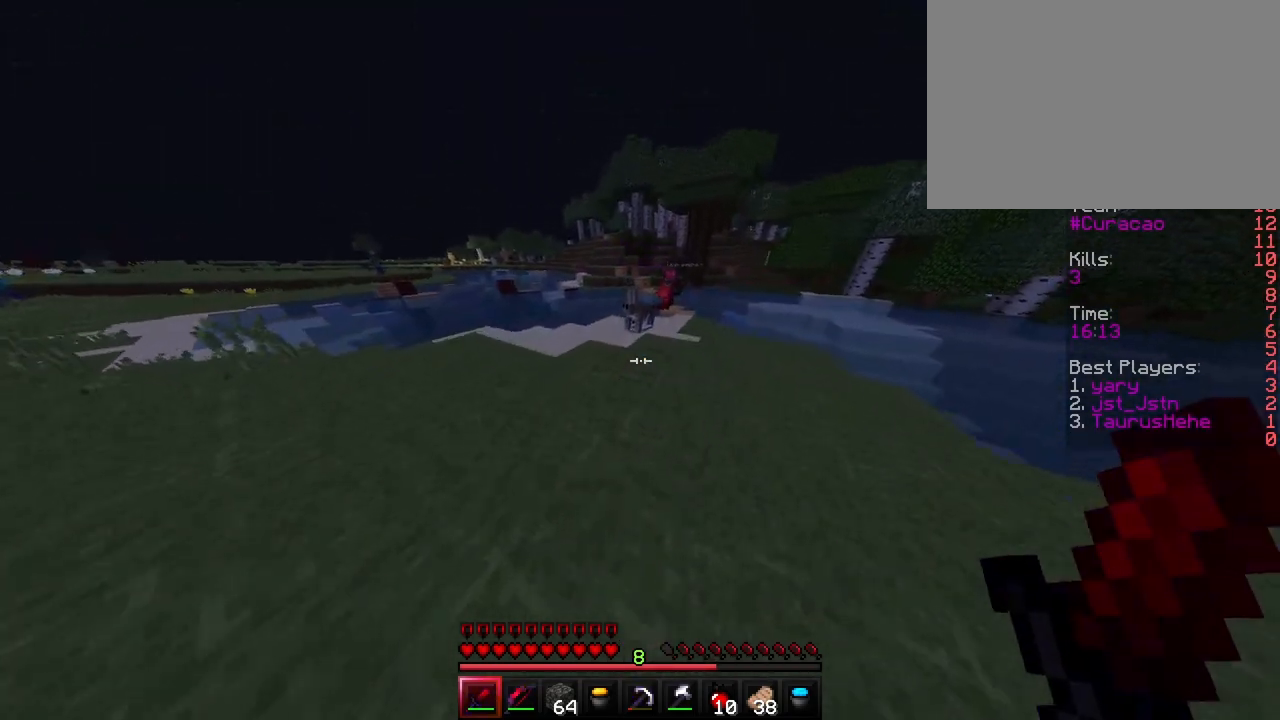
{"keys": ["a", "ctrl", "w"], "events": [[367, "a", "down"]]}
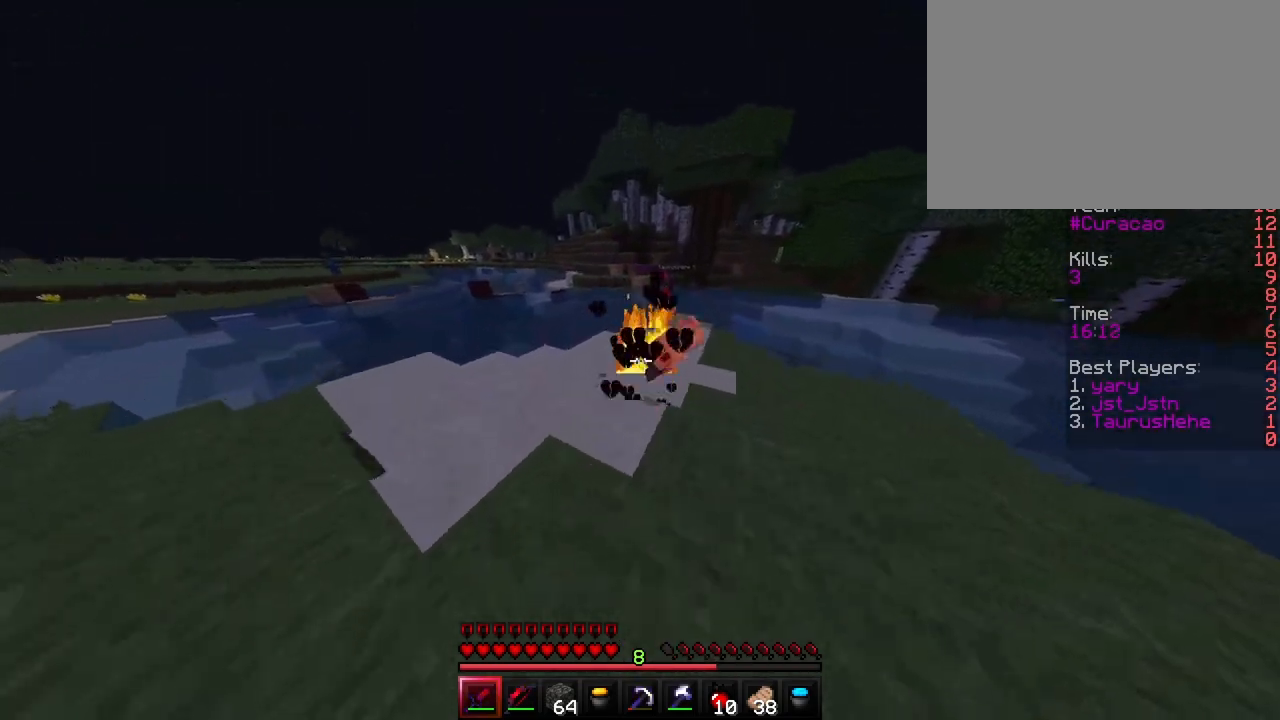
{"keys": ["a", "ctrl", "w"], "events": [[100, "a", "up"], [317, "d", "down"], [417, "a", "down"], [417, "d", "up"]]}
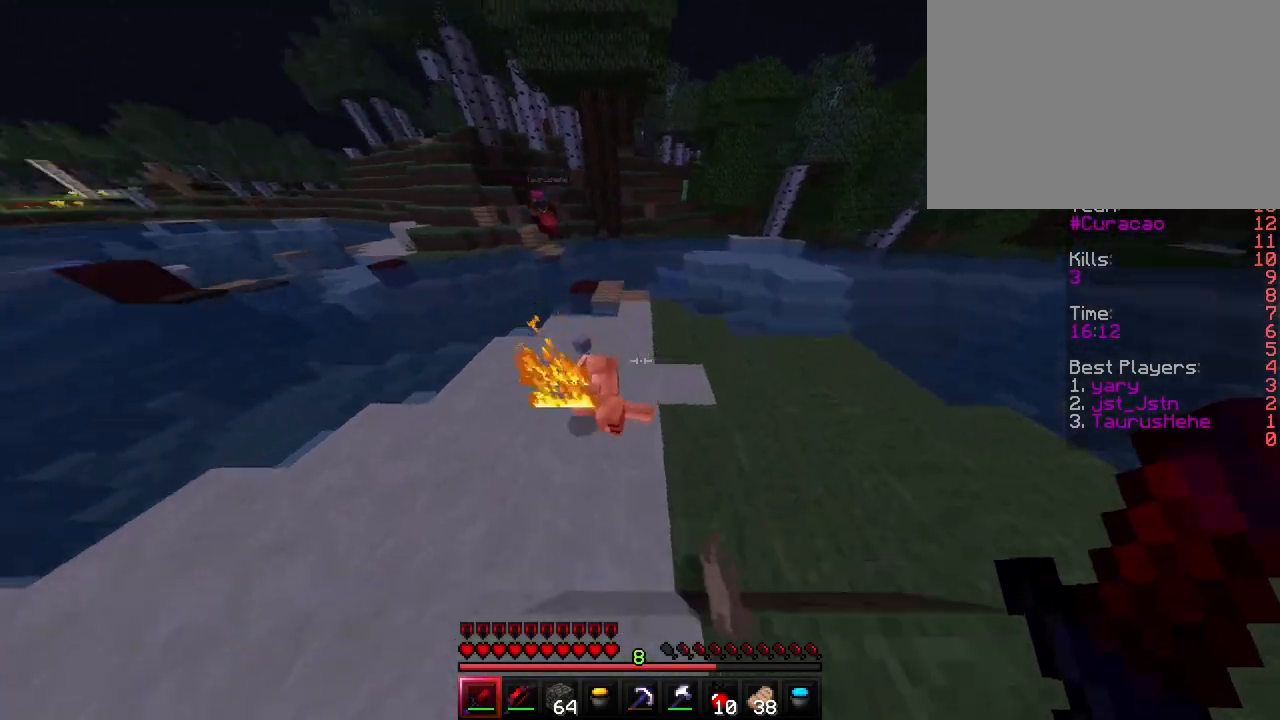
{"keys": ["ctrl", "w"], "events": [[167, "a", "up"]]}
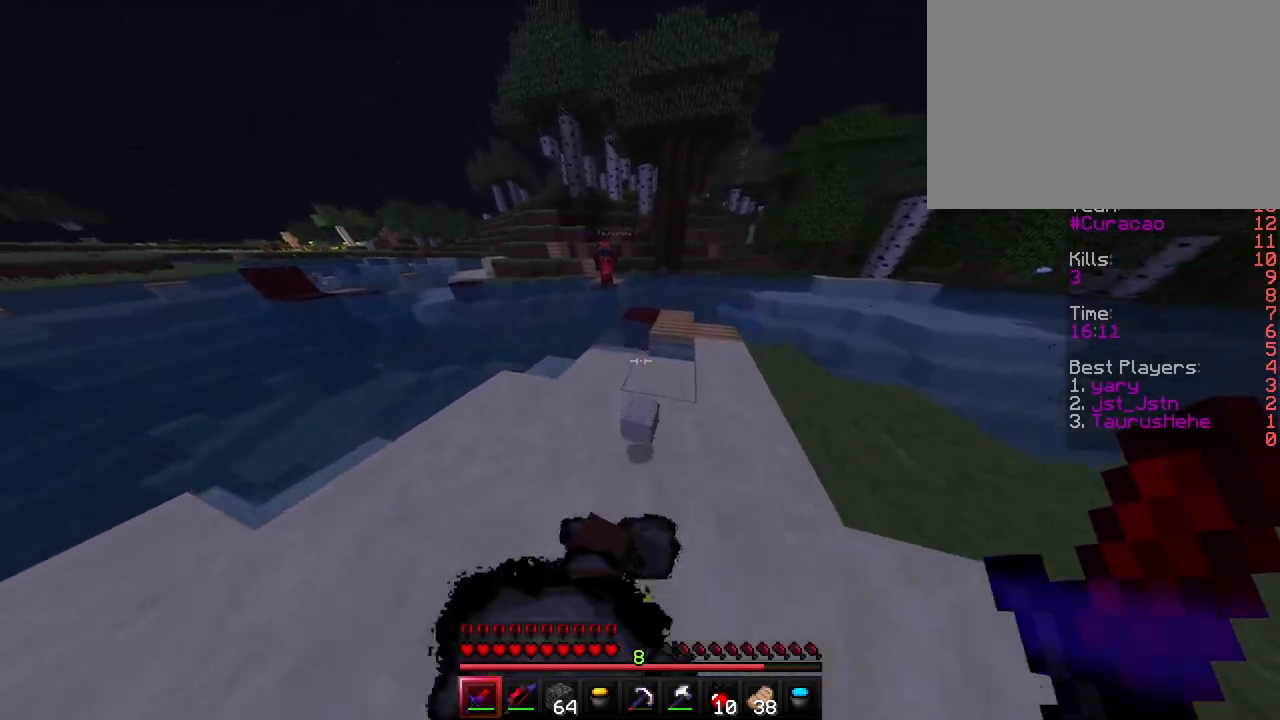
{"keys": ["ctrl", "space", "w"], "events": [[50, "d", "down"], [333, "d", "up"], [467, "space", "down"]]}
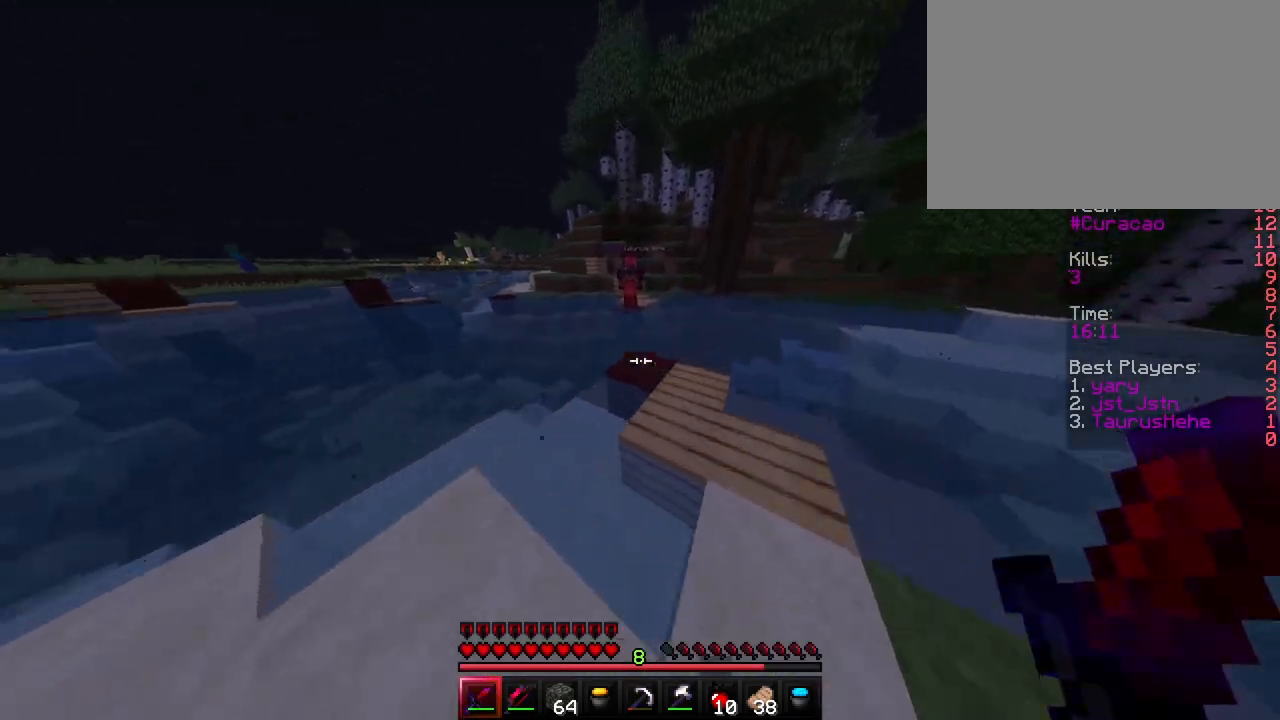
{"keys": ["ctrl", "w"], "events": [[100, "space", "up"], [117, "space", "down"], [133, "space", "up"]]}
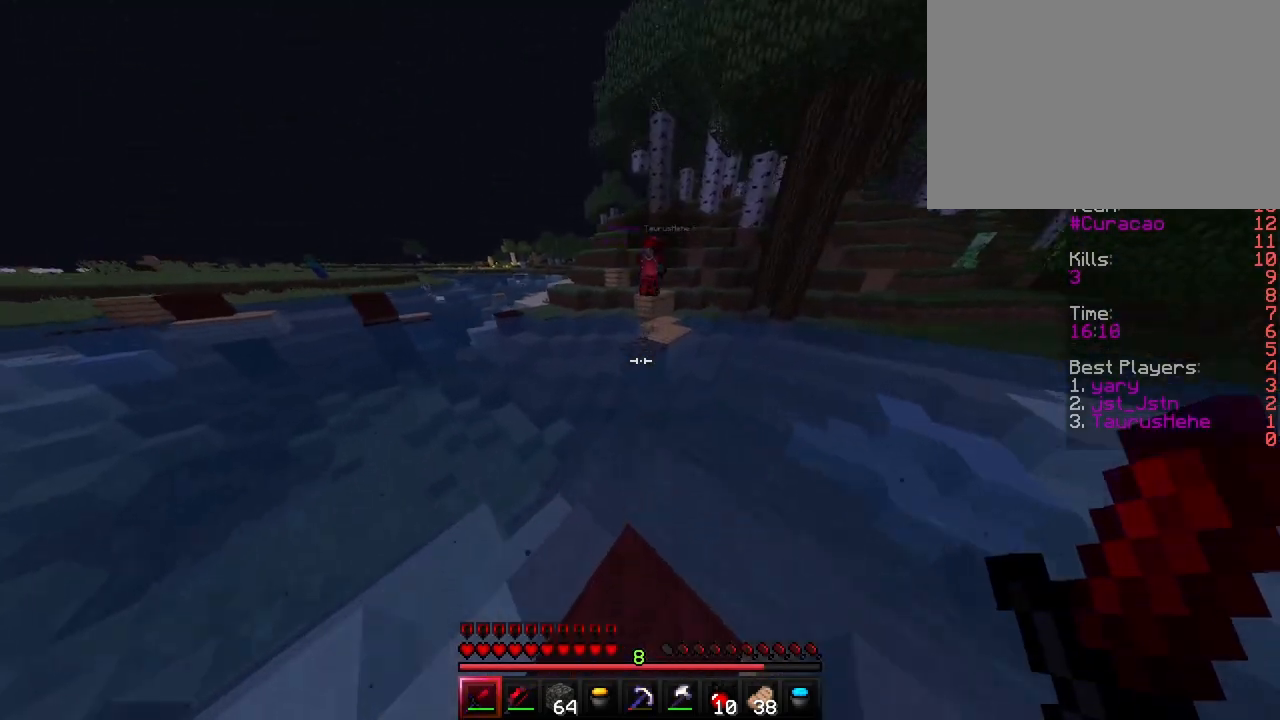
{"keys": ["ctrl", "w"], "events": [[150, "space", "down"], [267, "space", "up"]]}
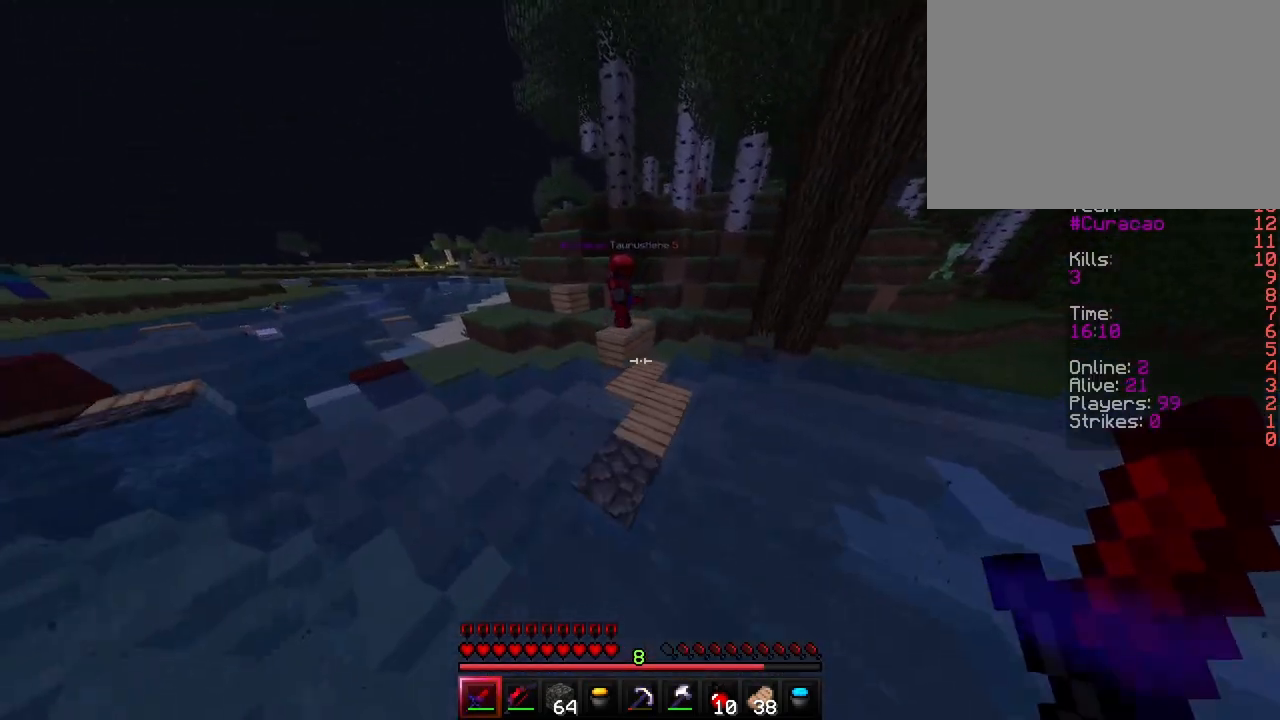
{"keys": ["ctrl", "space", "w"], "events": [[383, "space", "down"]]}
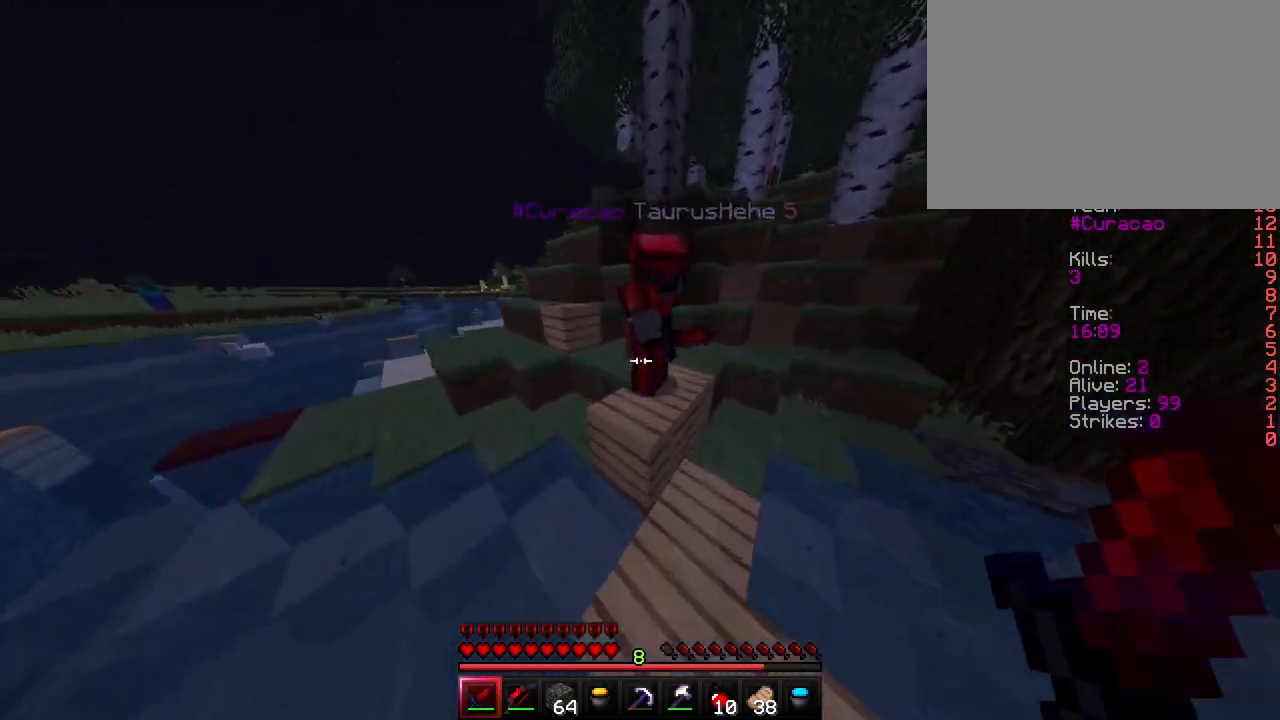
{"keys": ["ctrl"], "events": [[50, "ctrl", "up"], [50, "e", "down"], [50, "space", "up"], [117, "w", "up"], [150, "e", "up"], [500, "ctrl", "down"]]}
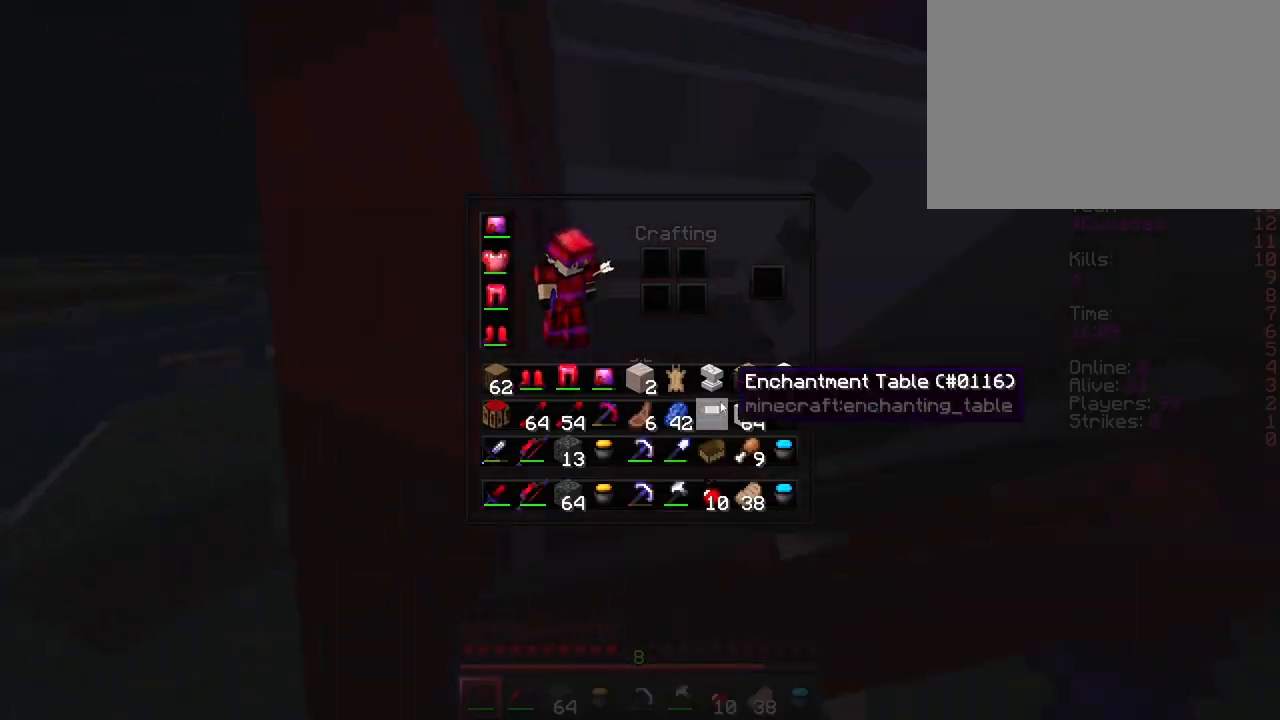
{"keys": ["ctrl", "q"], "events": [[500, "q", "down"]]}
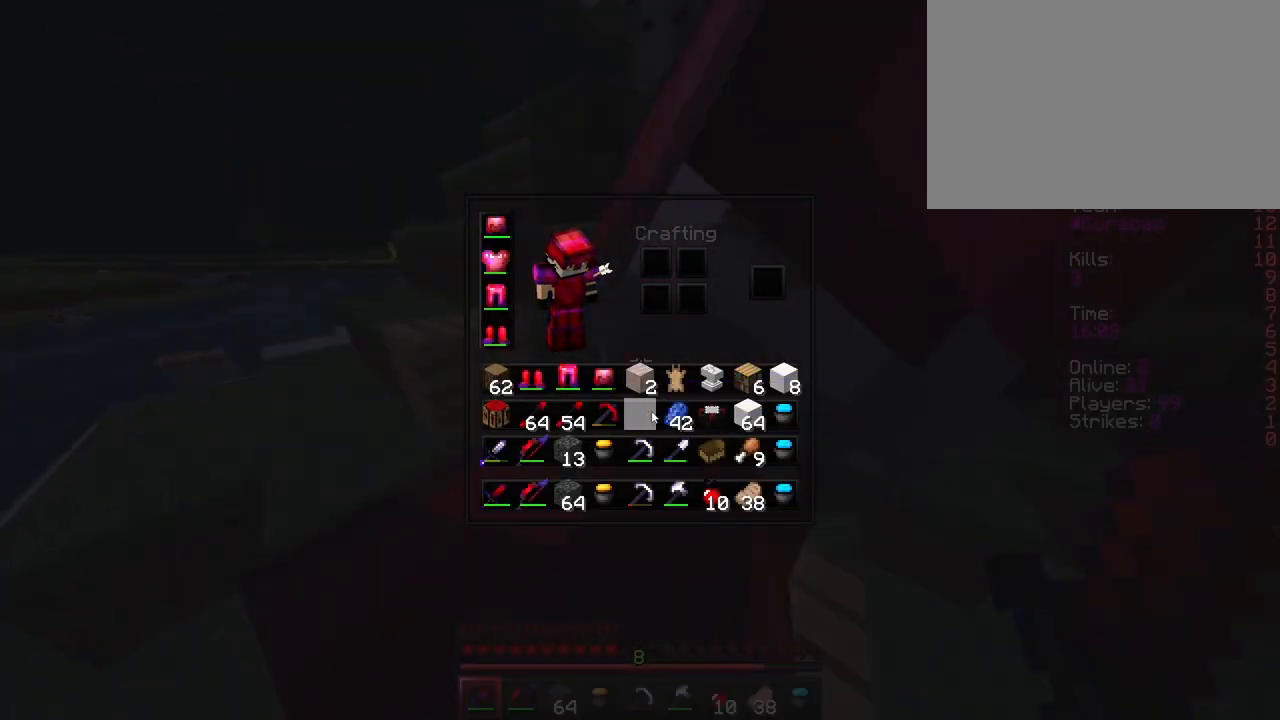
{"keys": ["s"], "events": [[50, "q", "up"], [117, "ctrl", "up"], [367, "e", "down"], [450, "s", "down"], [467, "e", "up"]]}
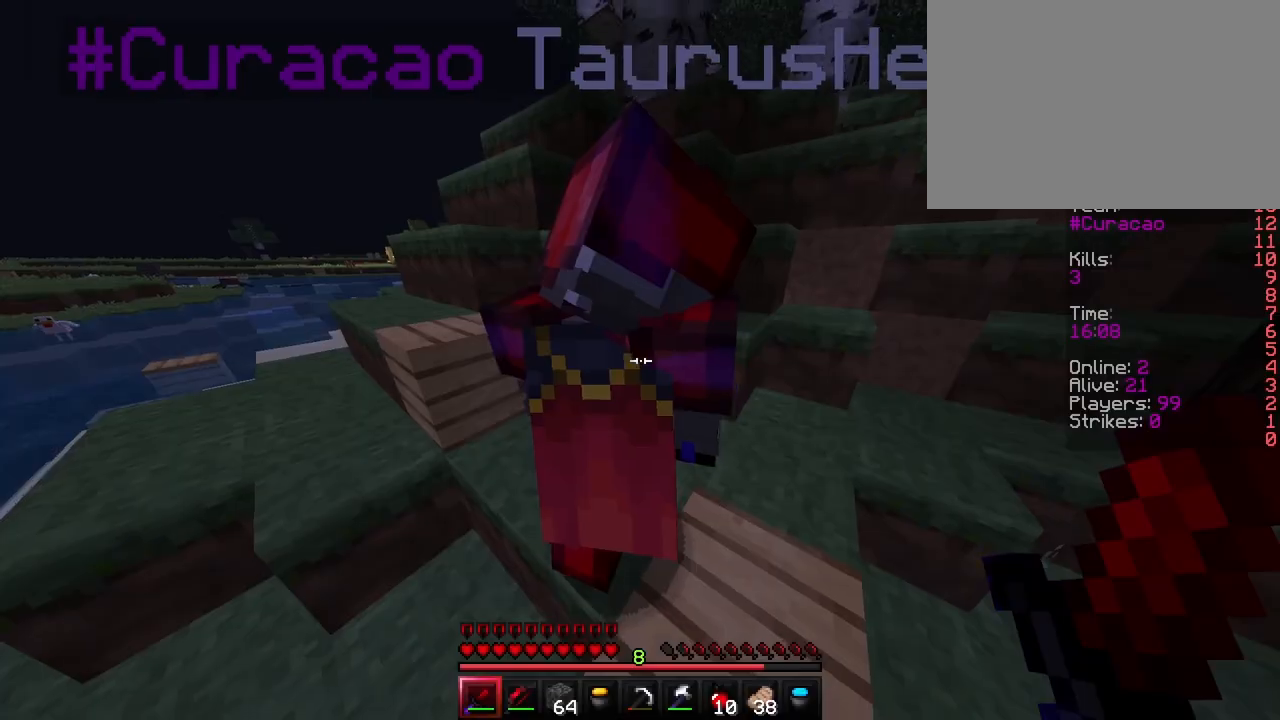
{"keys": [], "events": [[83, "a", "down"], [133, "s", "up"], [200, "a", "up"], [267, "e", "down"], [350, "e", "up"]]}
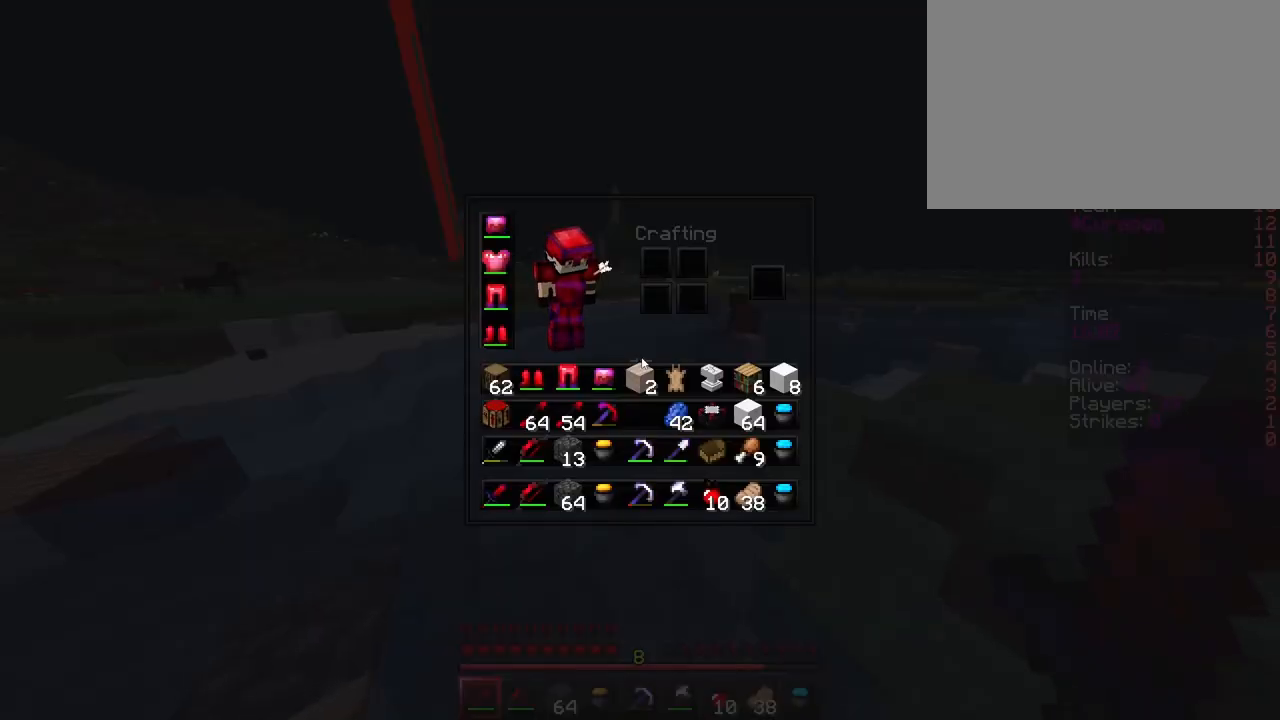
{"keys": ["ctrl"], "events": [[350, "ctrl", "down"]]}
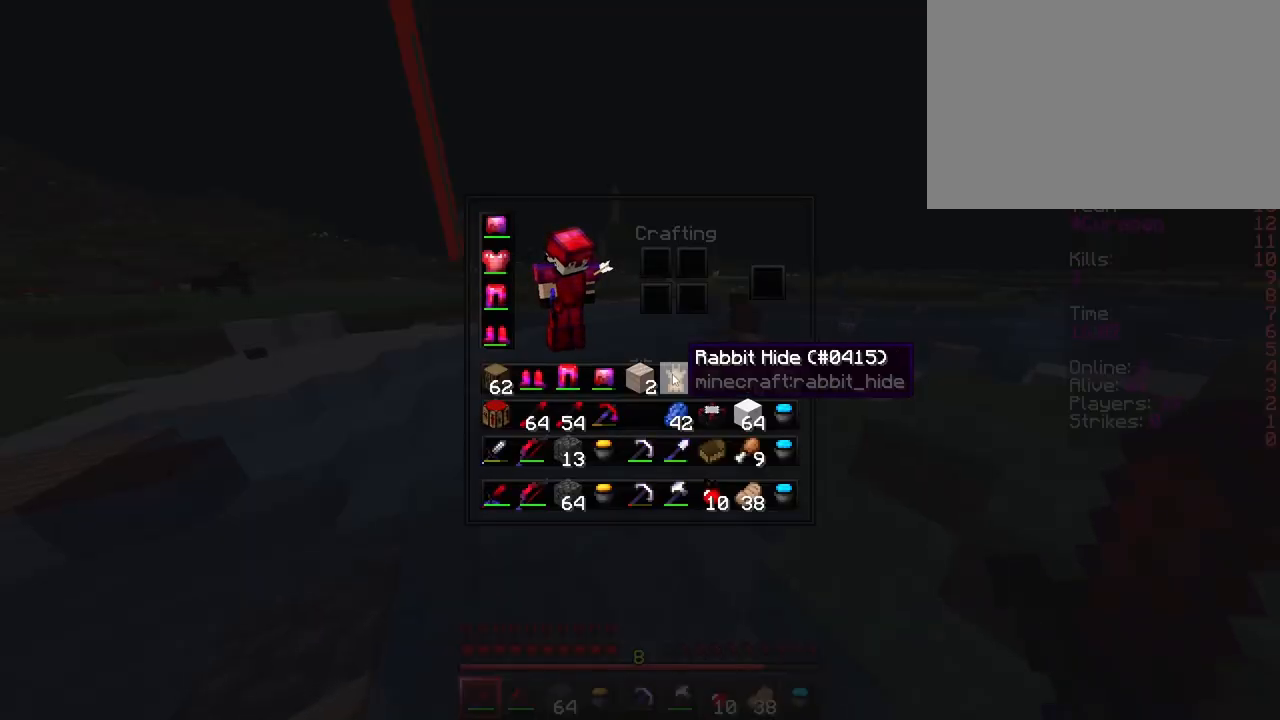
{"keys": [], "events": [[17, "q", "down"], [100, "q", "up"], [200, "q", "down"], [283, "q", "up"], [317, "e", "down"], [333, "ctrl", "up"], [383, "e", "up"]]}
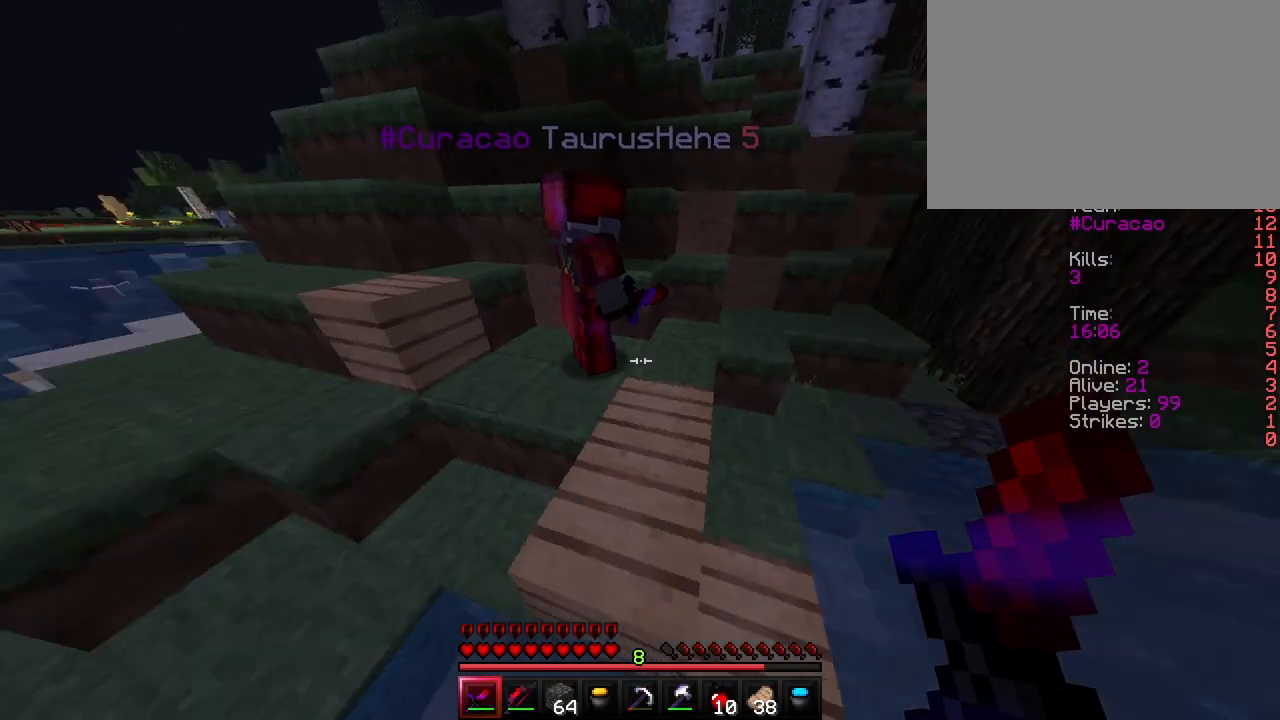
{"keys": [], "events": [[150, "d", "down"], [333, "d", "up"]]}
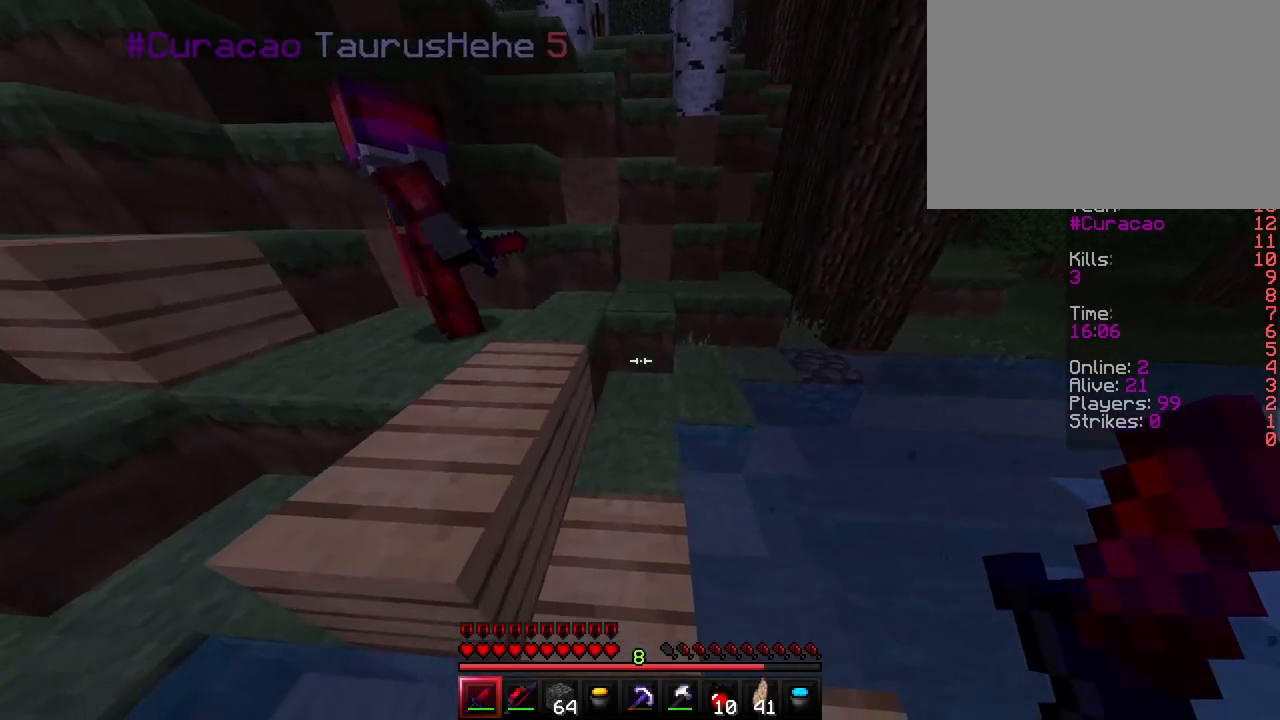
{"keys": [], "events": [[33, "a", "down"], [100, "a", "up"]]}
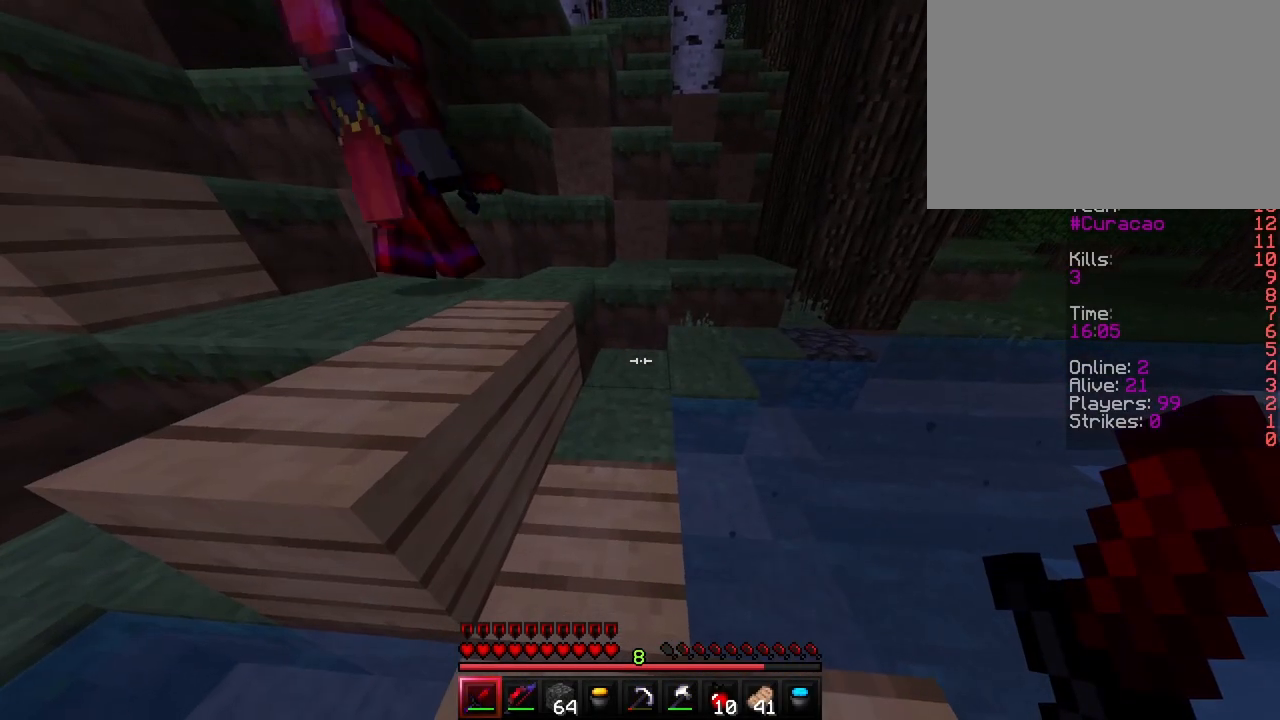
{"keys": [], "events": [[83, "f", "down"], [150, "f", "up"]]}
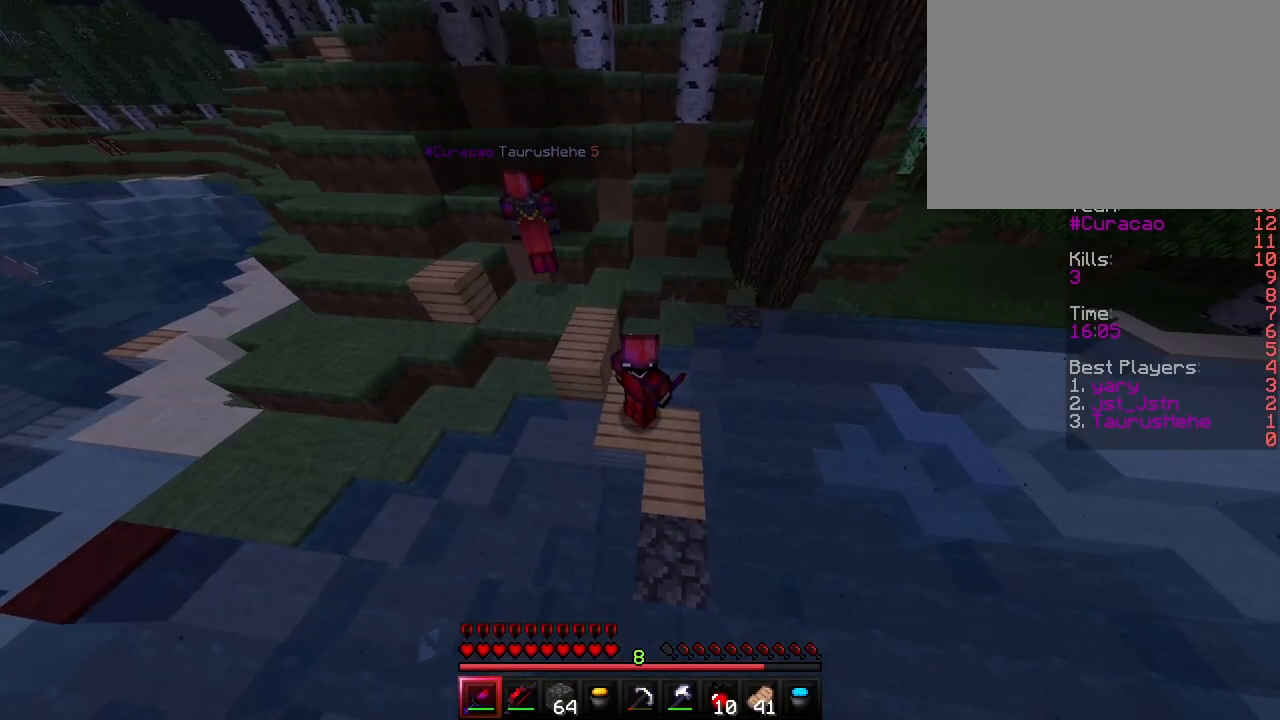
{"keys": ["f"], "events": [[467, "f", "down"]]}
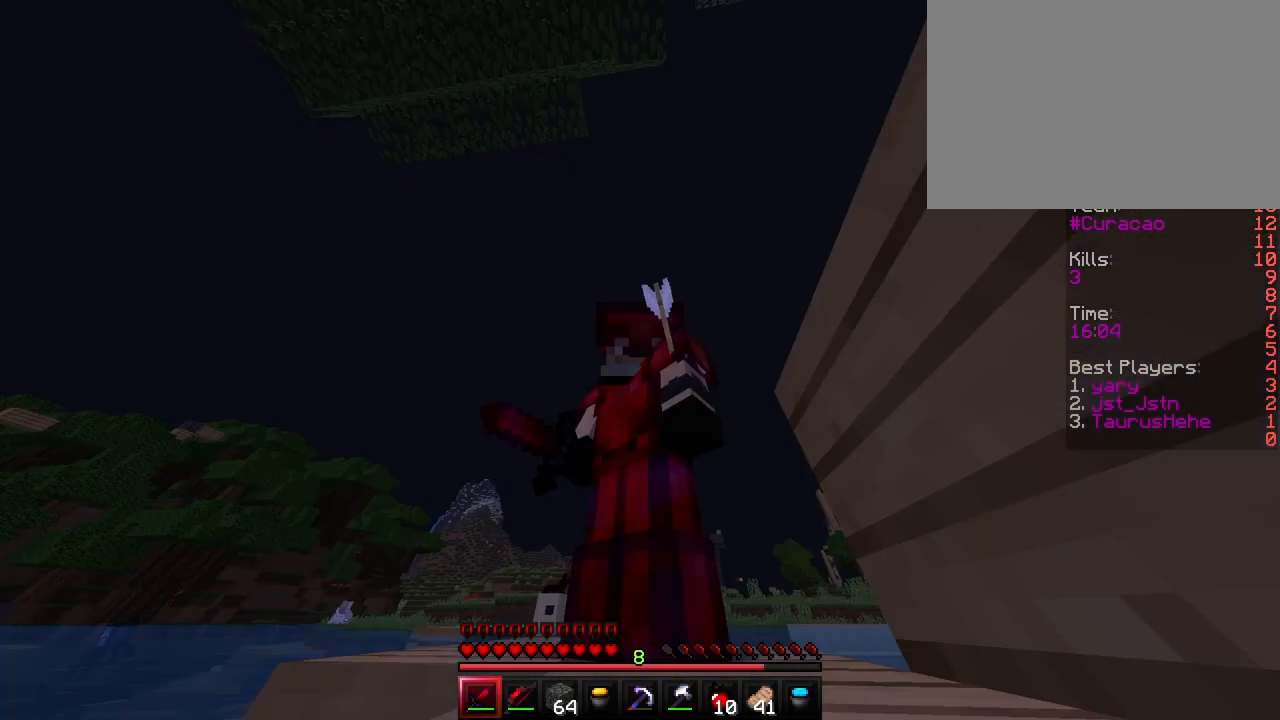
{"keys": ["w"], "events": [[17, "f", "up"], [67, "f", "down"], [150, "f", "up"], [350, "w", "down"]]}
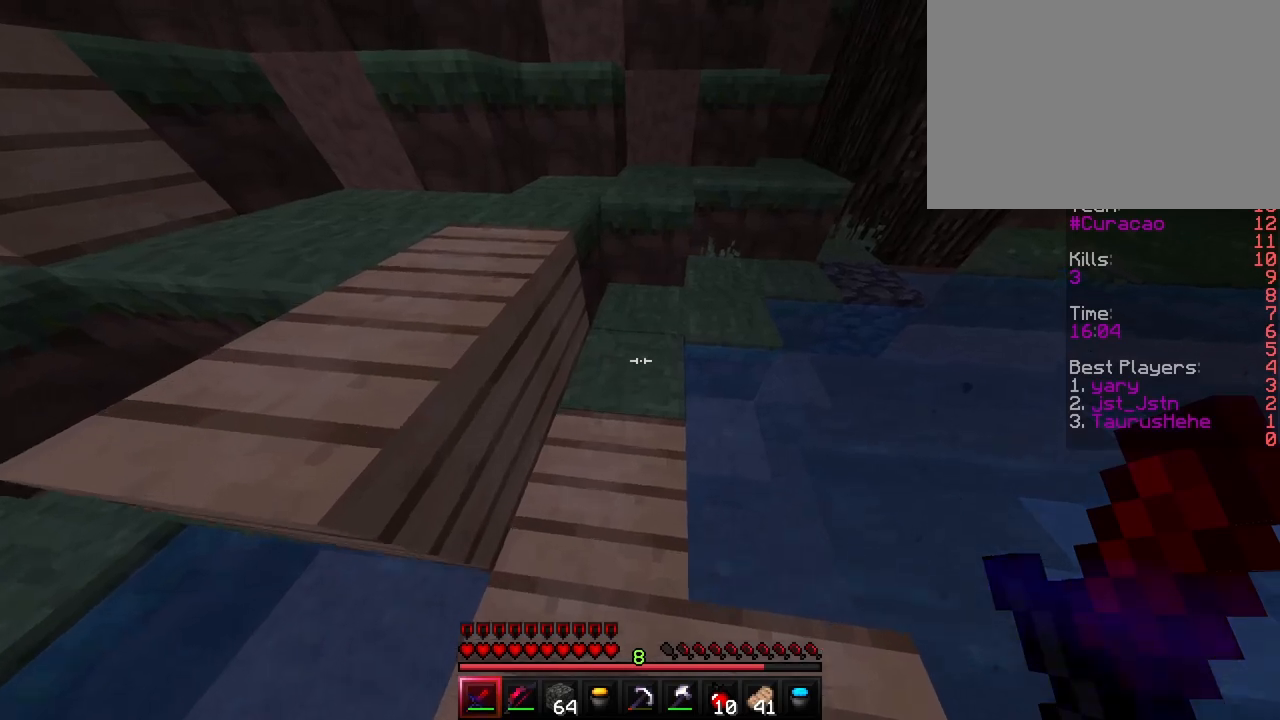
{"keys": [], "events": [[83, "e", "down"], [83, "w", "up"], [200, "e", "up"]]}
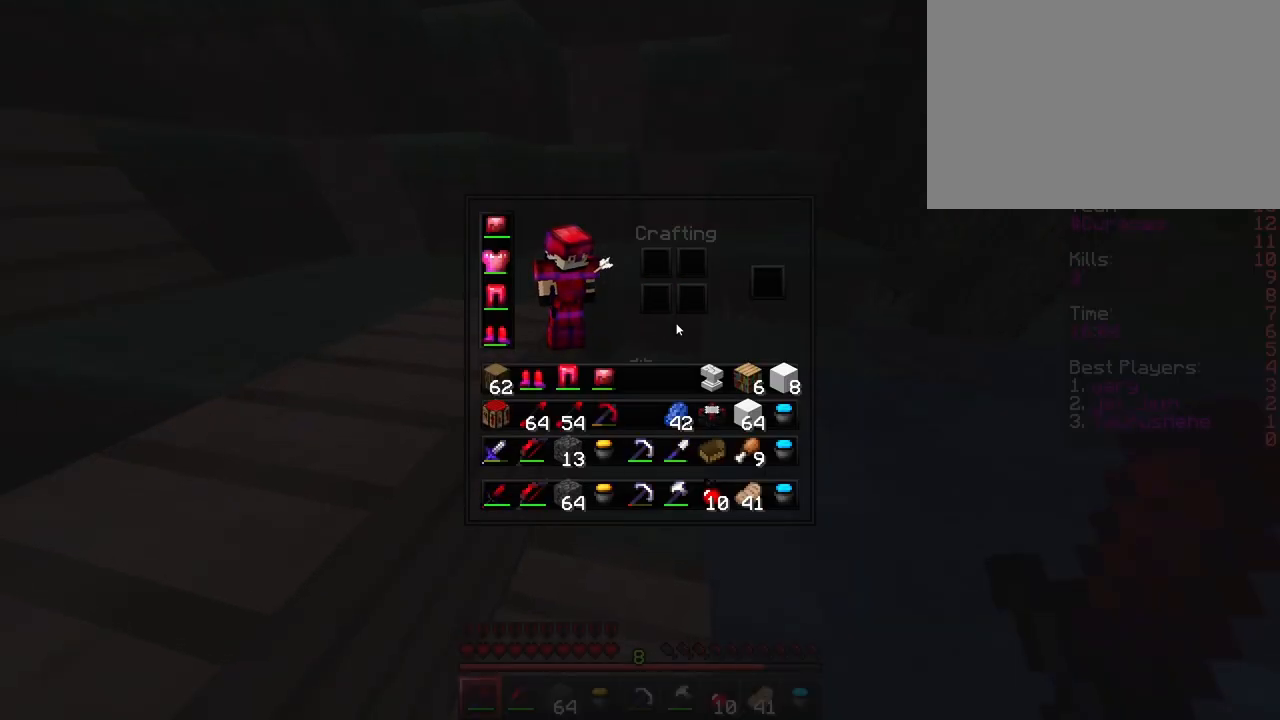
{"keys": ["a", "space"], "events": [[417, "e", "down"], [483, "e", "up"], [500, "a", "down"], [500, "space", "down"]]}
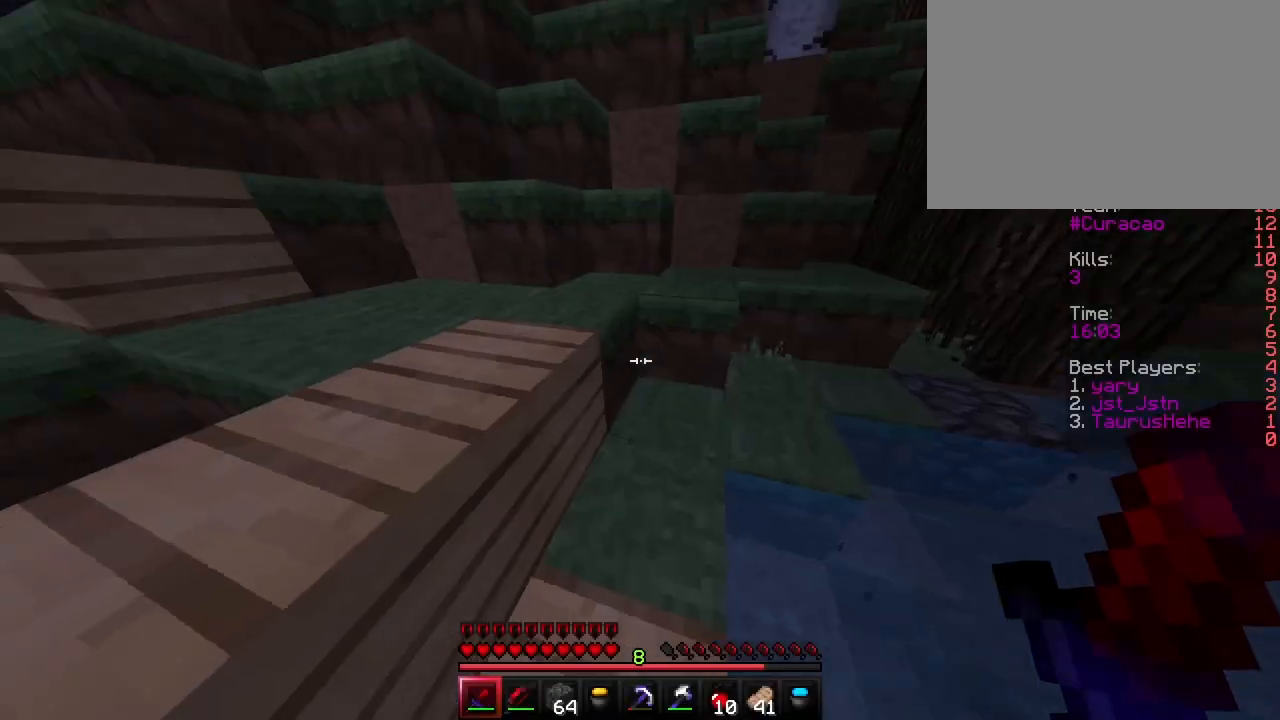
{"keys": ["ctrl", "w"], "events": [[133, "w", "down"], [183, "space", "up"], [200, "ctrl", "down"], [433, "a", "up"]]}
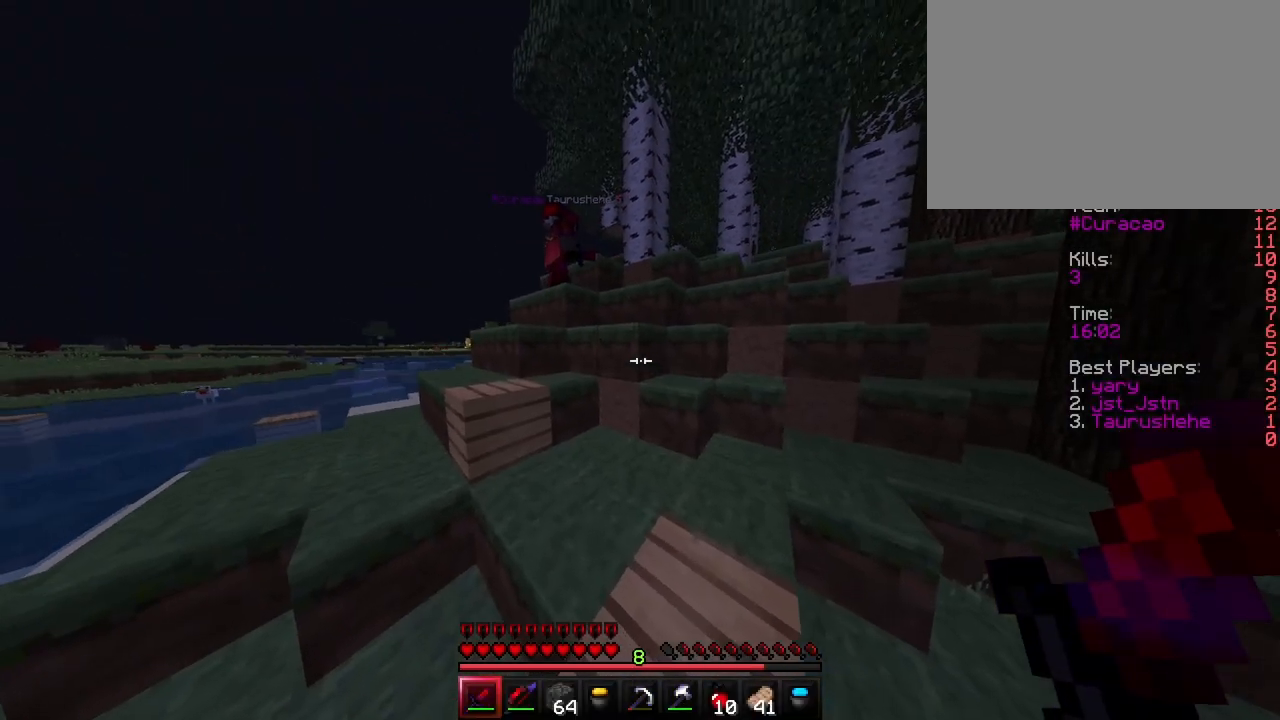
{"keys": ["d", "w"], "events": [[117, "space", "down"], [133, "ctrl", "up"], [250, "d", "down"], [300, "space", "up"]]}
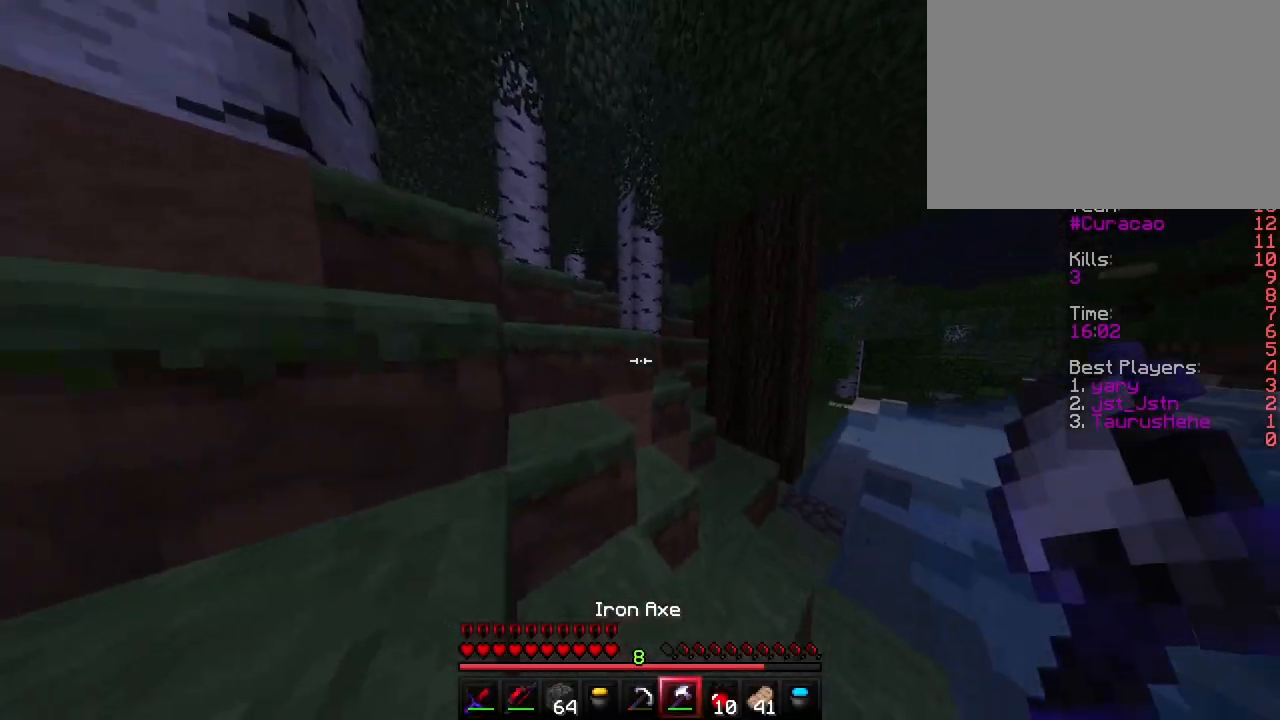
{"keys": ["w"], "events": [[167, "space", "down"], [300, "d", "up"], [383, "space", "up"]]}